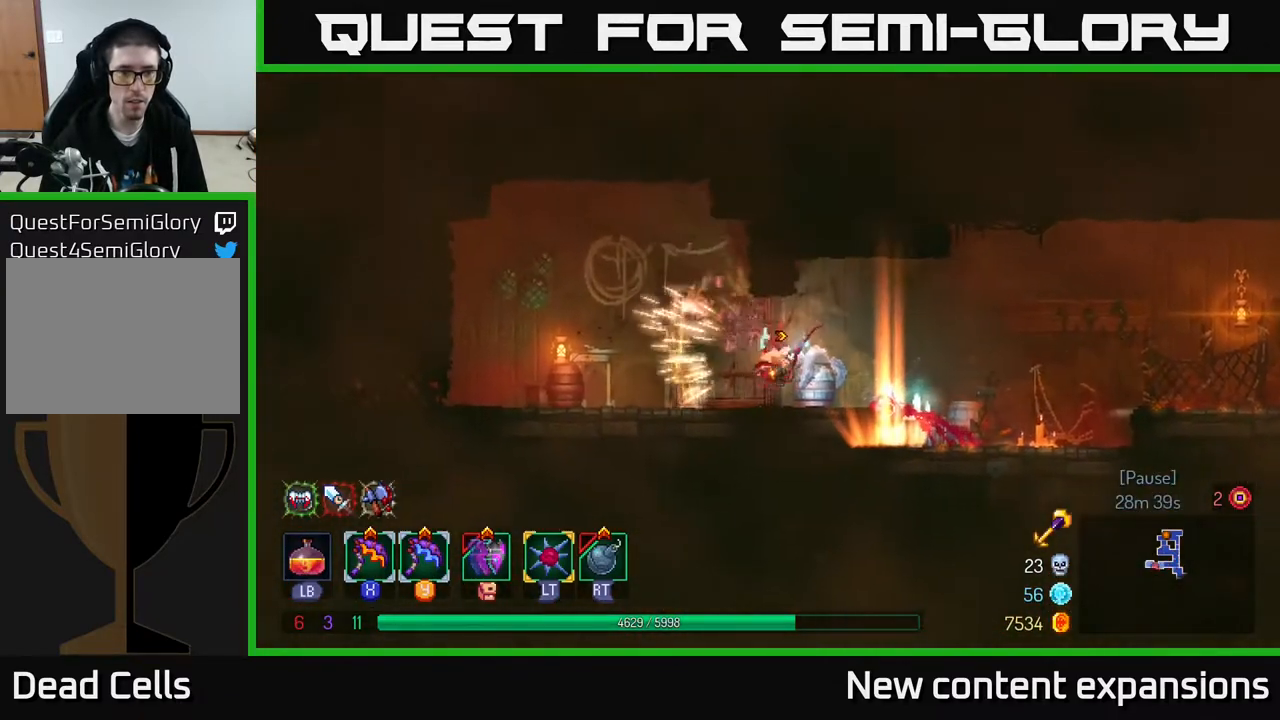
Gameplay with a controller (Xbox layout); each line is a JSON object with the inputs held at the frame after it. "events" lists button and stick changes between this image and that frame as [ms after this image, input, new state], when the widget could be followed in between.
{"buttons": ["R1"], "left_stick": "center", "right_stick": "center", "events": [[250, "DPAD_LEFT", "up"], [417, "DPAD_RIGHT", "down"], [450, "R1", "down"], [467, "DPAD_RIGHT", "up"]]}
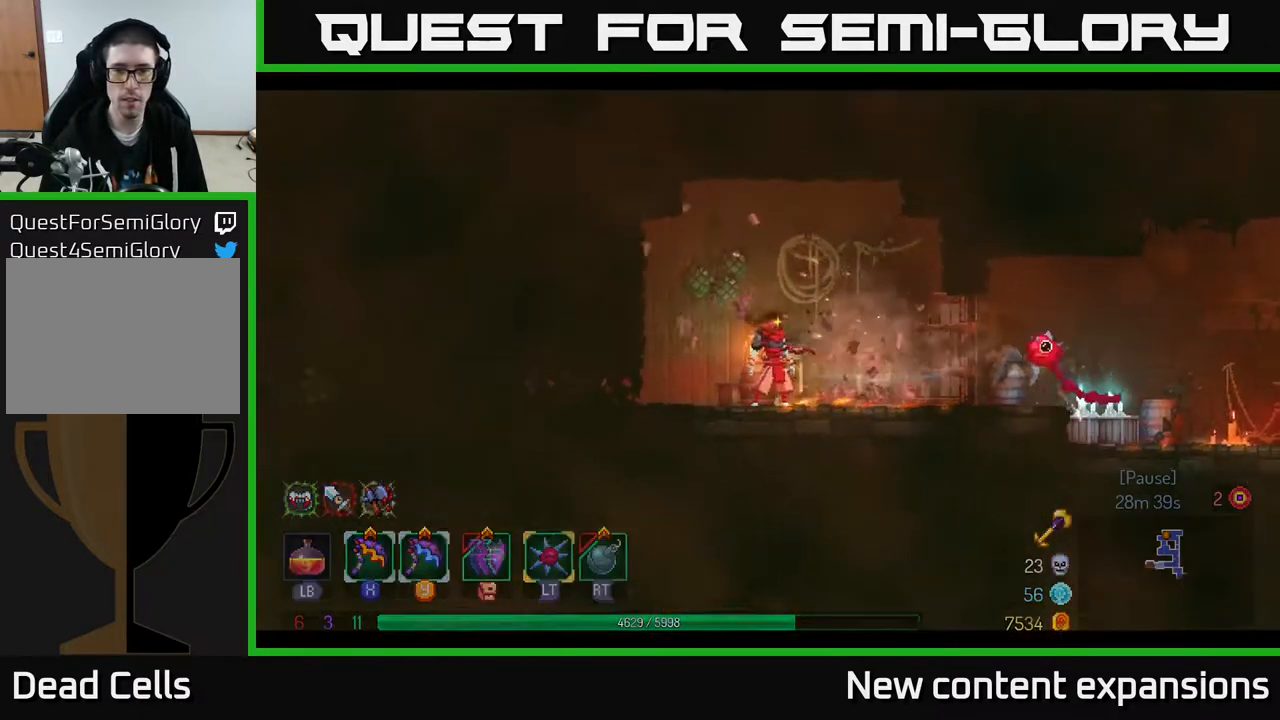
{"buttons": [], "left_stick": "center", "right_stick": "center", "events": [[50, "R1", "up"], [133, "DPAD_RIGHT", "down"], [217, "DPAD_RIGHT", "up"]]}
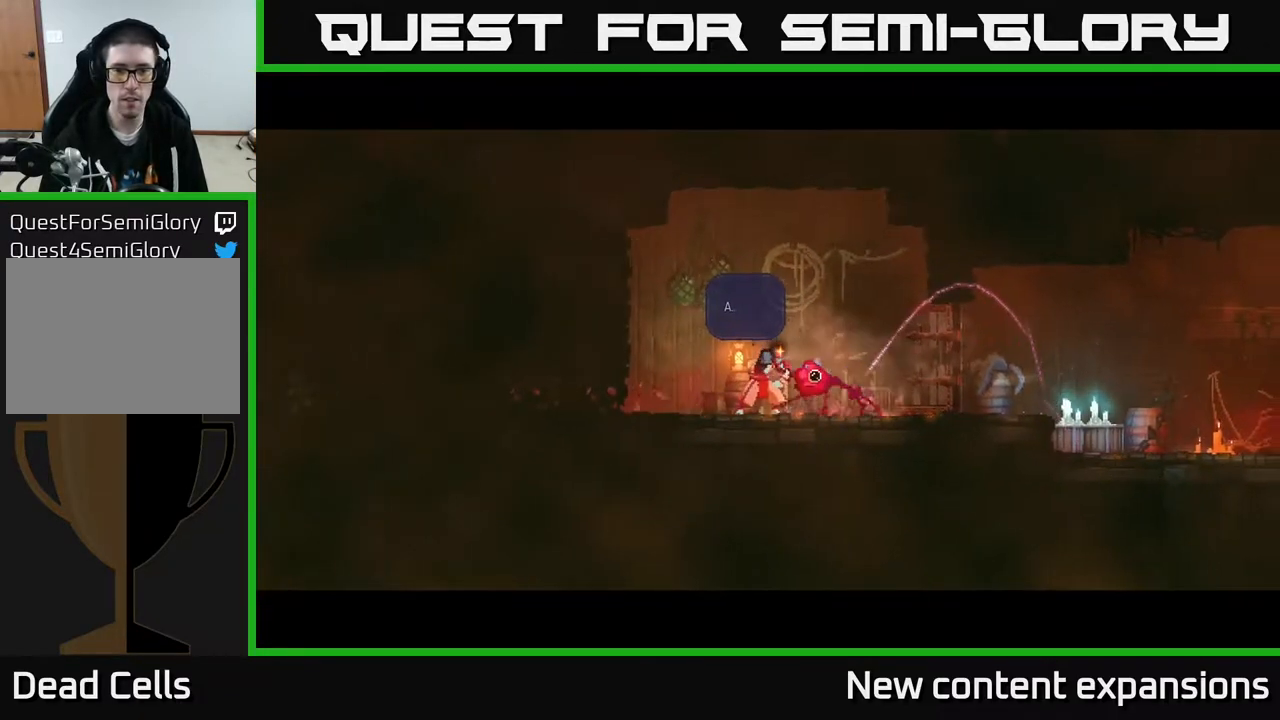
{"buttons": [], "left_stick": "center", "right_stick": "center", "events": []}
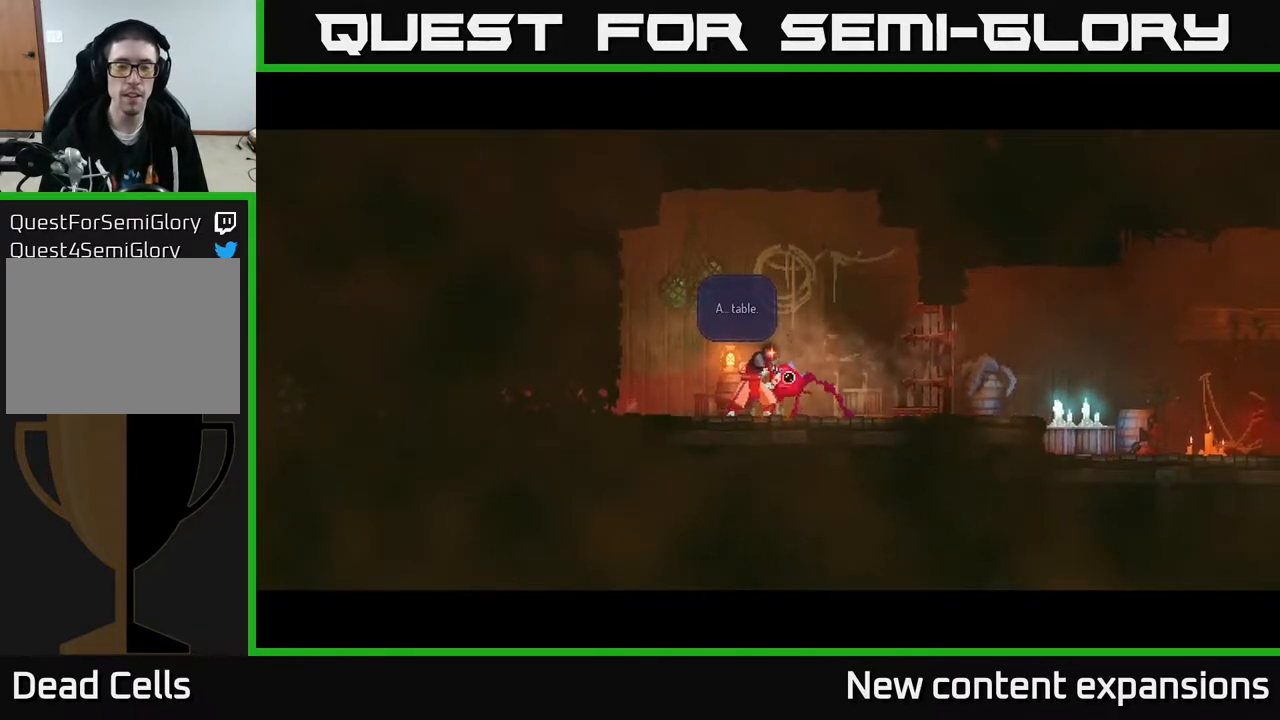
{"buttons": [], "left_stick": "center", "right_stick": "center", "events": []}
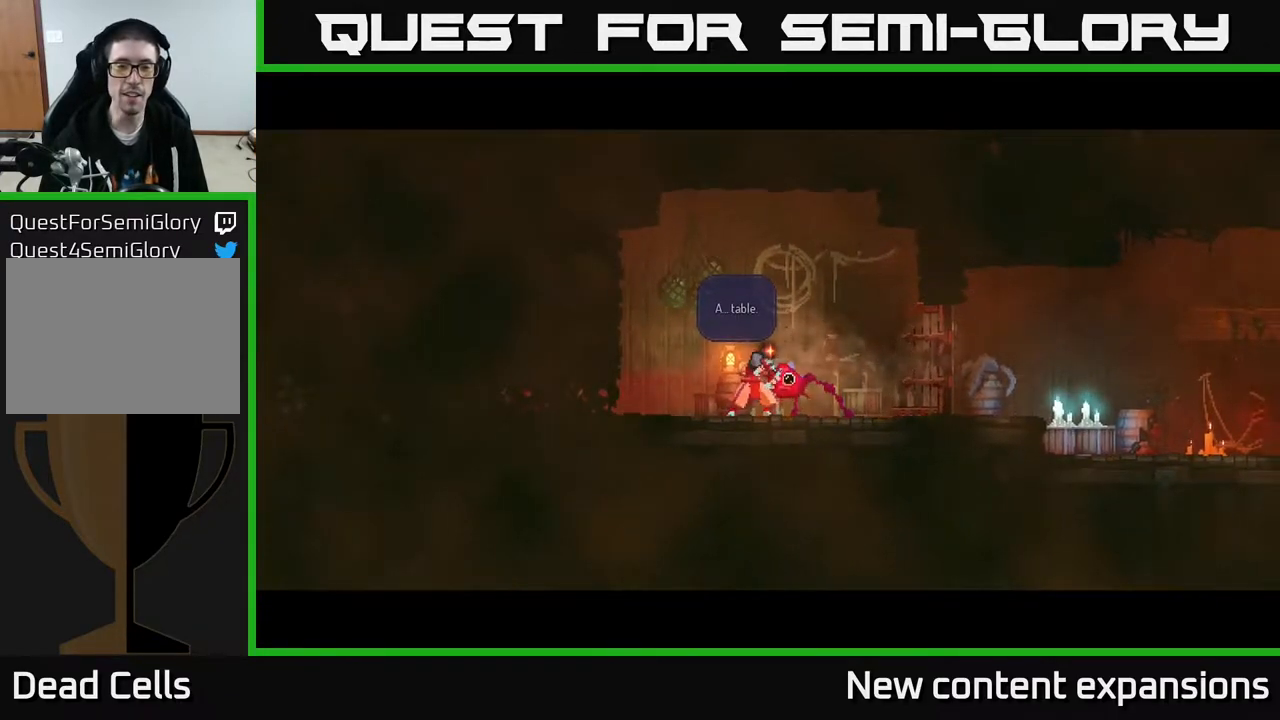
{"buttons": [], "left_stick": "center", "right_stick": "center", "events": [[17, "A", "down"], [133, "A", "up"]]}
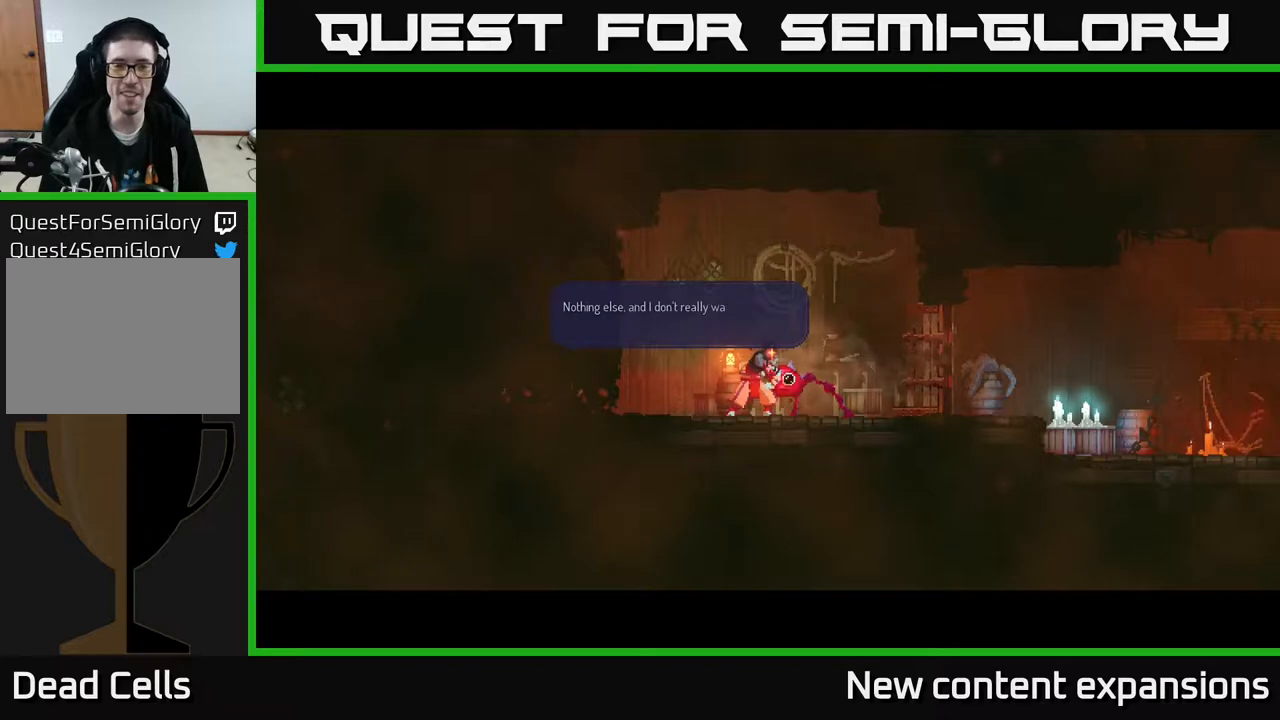
{"buttons": [], "left_stick": "center", "right_stick": "center", "events": []}
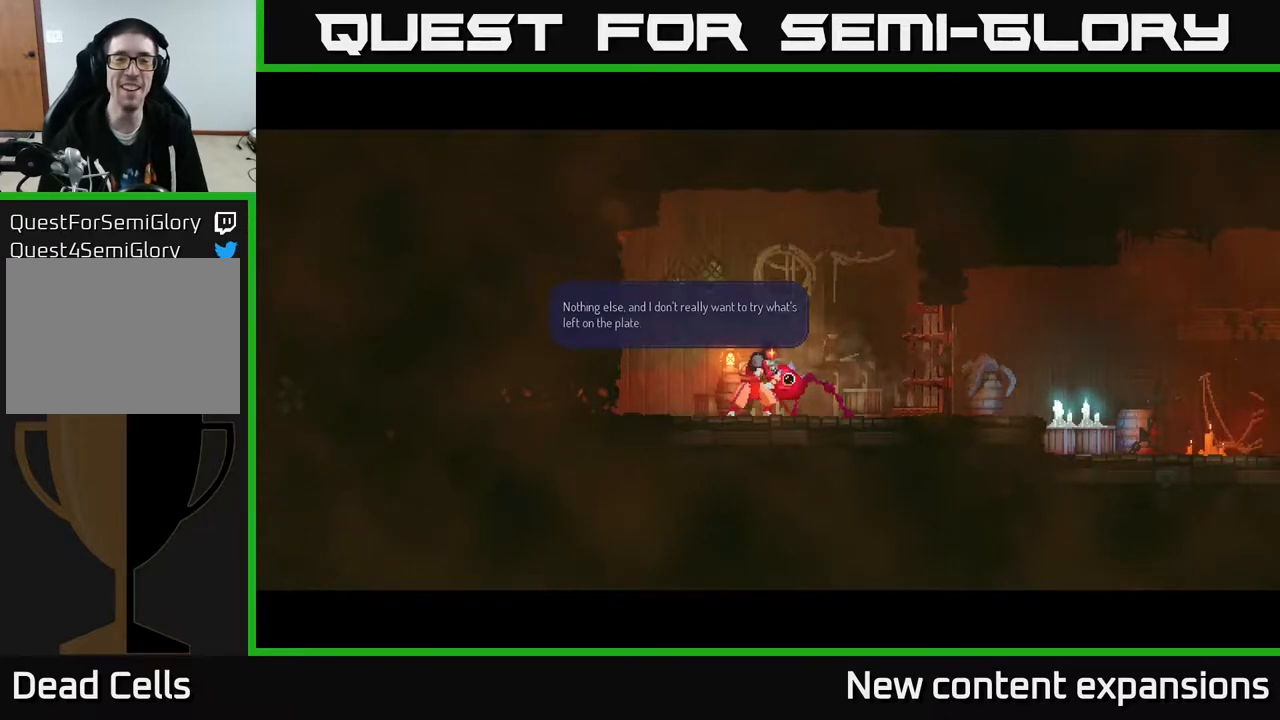
{"buttons": [], "left_stick": "center", "right_stick": "center", "events": []}
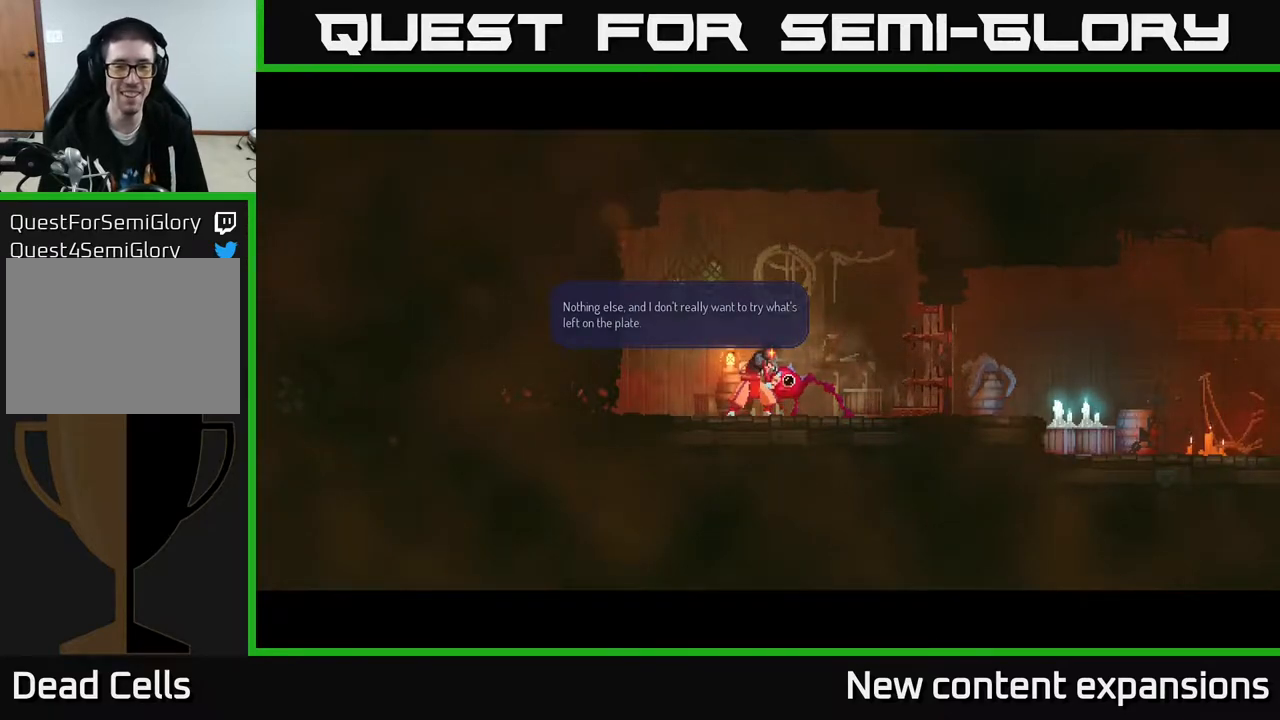
{"buttons": [], "left_stick": "center", "right_stick": "center", "events": []}
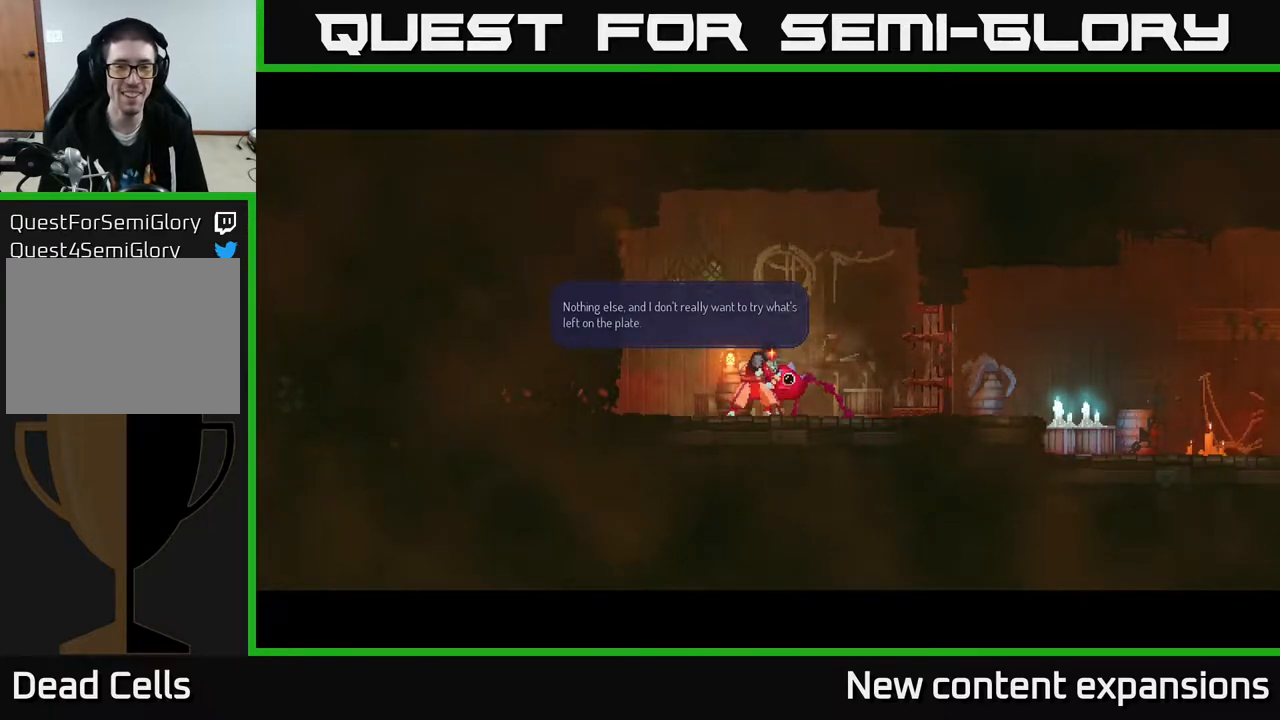
{"buttons": [], "left_stick": "center", "right_stick": "center", "events": [[133, "A", "down"], [250, "A", "up"]]}
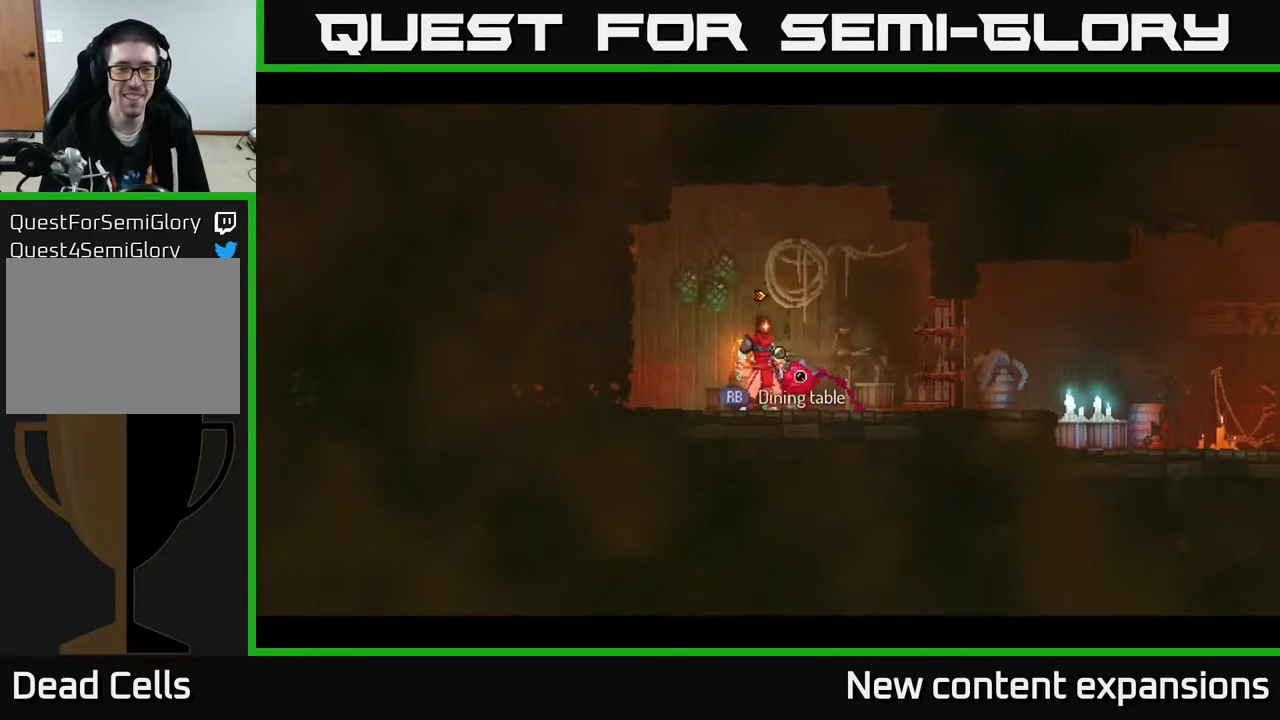
{"buttons": ["B", "DPAD_LEFT"], "left_stick": "center", "right_stick": "center", "events": [[67, "DPAD_LEFT", "down"], [383, "B", "down"]]}
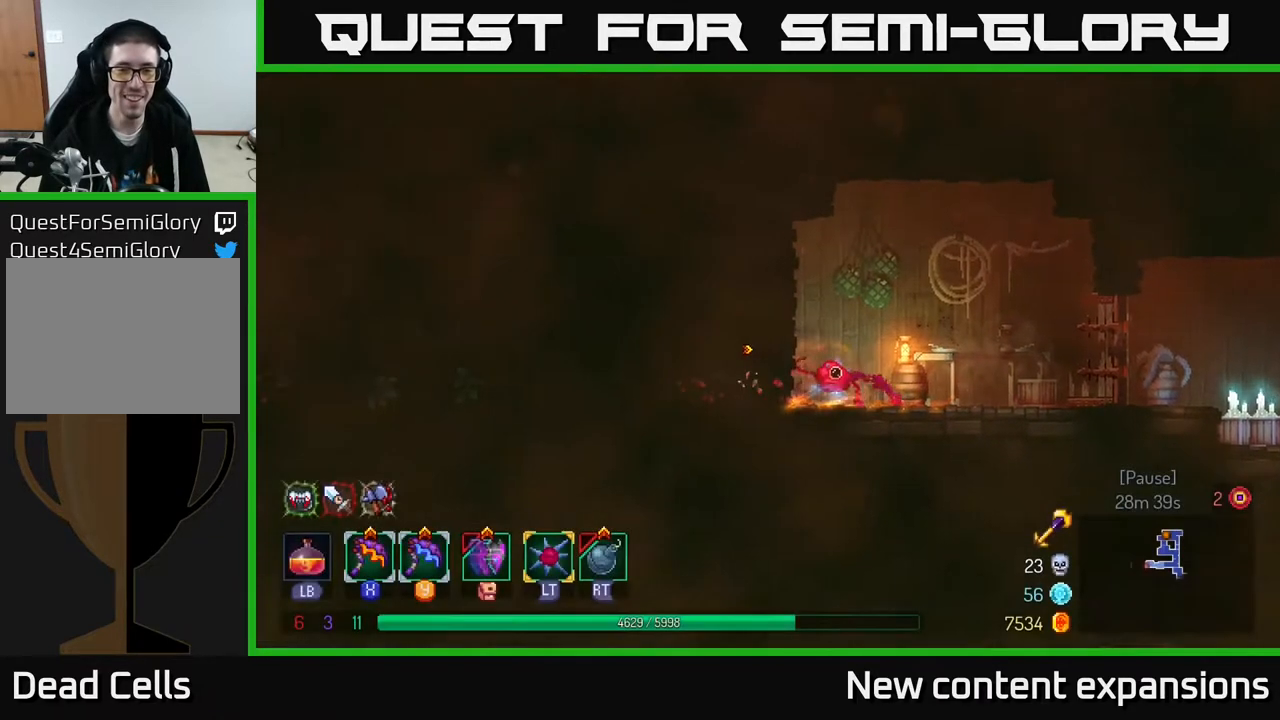
{"buttons": [], "left_stick": "center", "right_stick": "center", "events": [[17, "B", "up"], [117, "DPAD_LEFT", "up"]]}
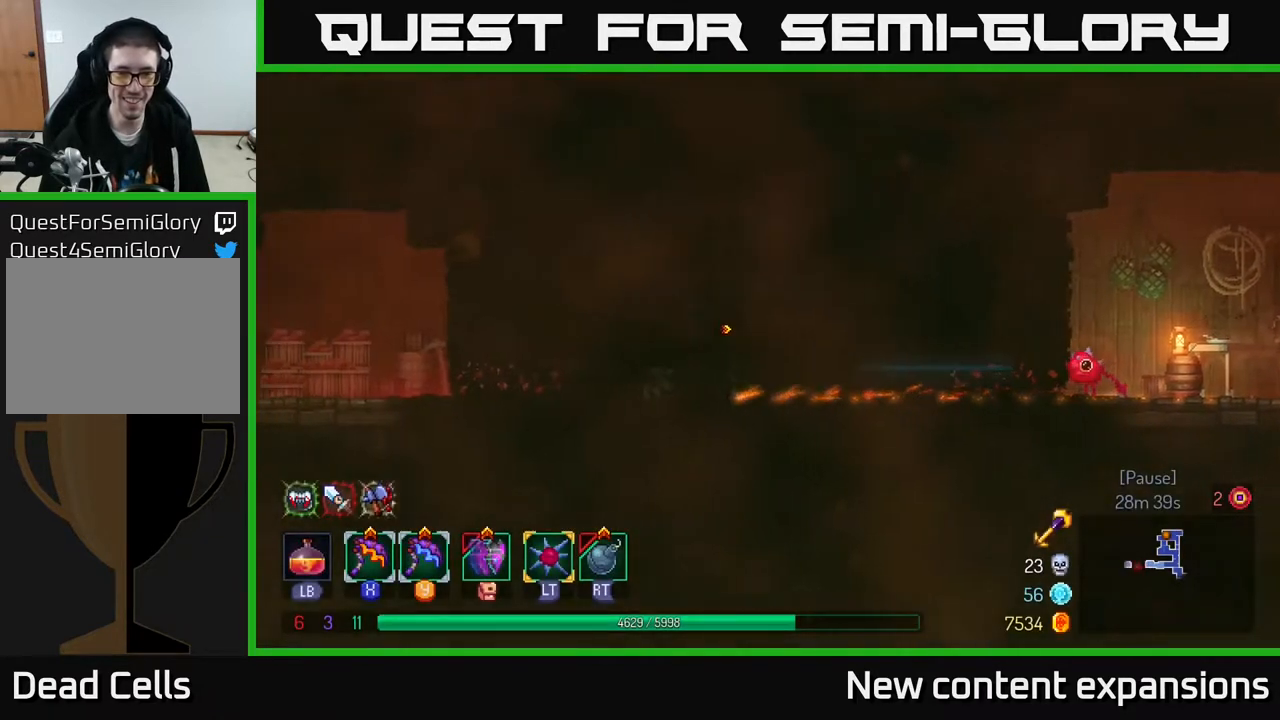
{"buttons": [], "left_stick": "center", "right_stick": "center", "events": []}
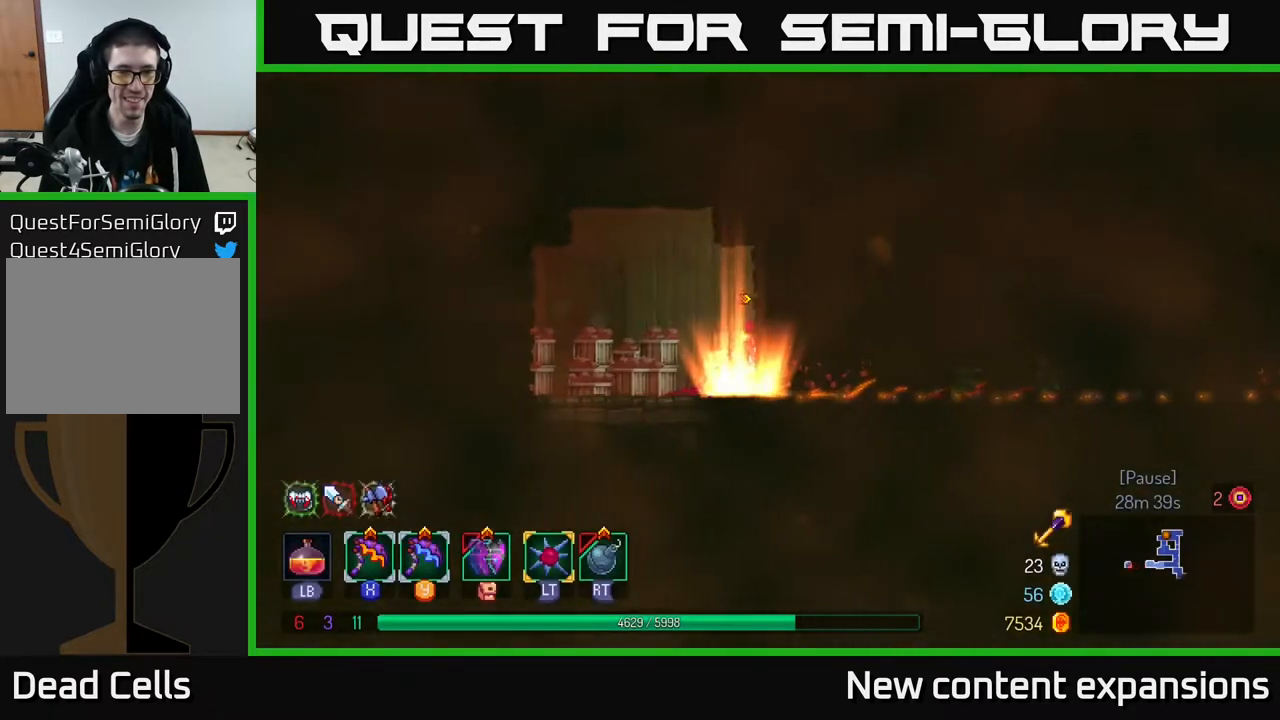
{"buttons": [], "left_stick": "center", "right_stick": "center", "events": [[83, "DPAD_LEFT", "down"], [283, "DPAD_LEFT", "up"]]}
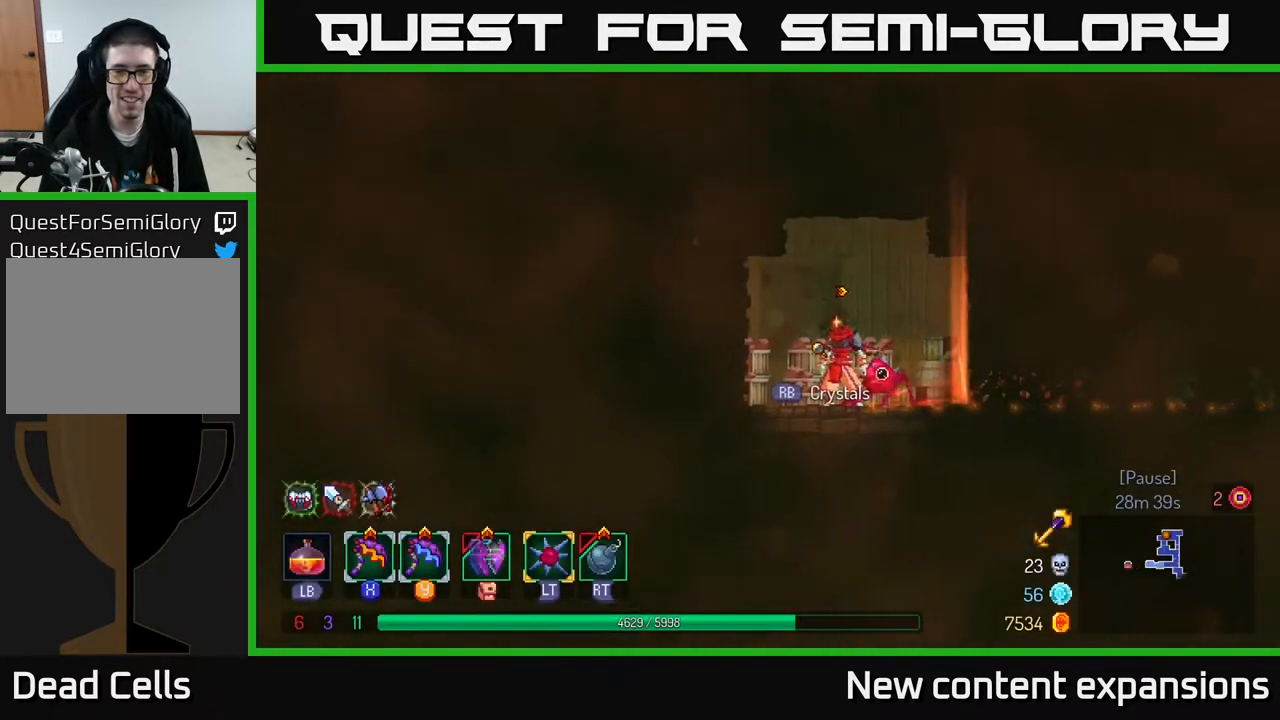
{"buttons": [], "left_stick": "center", "right_stick": "center", "events": [[217, "R1", "down"], [283, "R1", "up"]]}
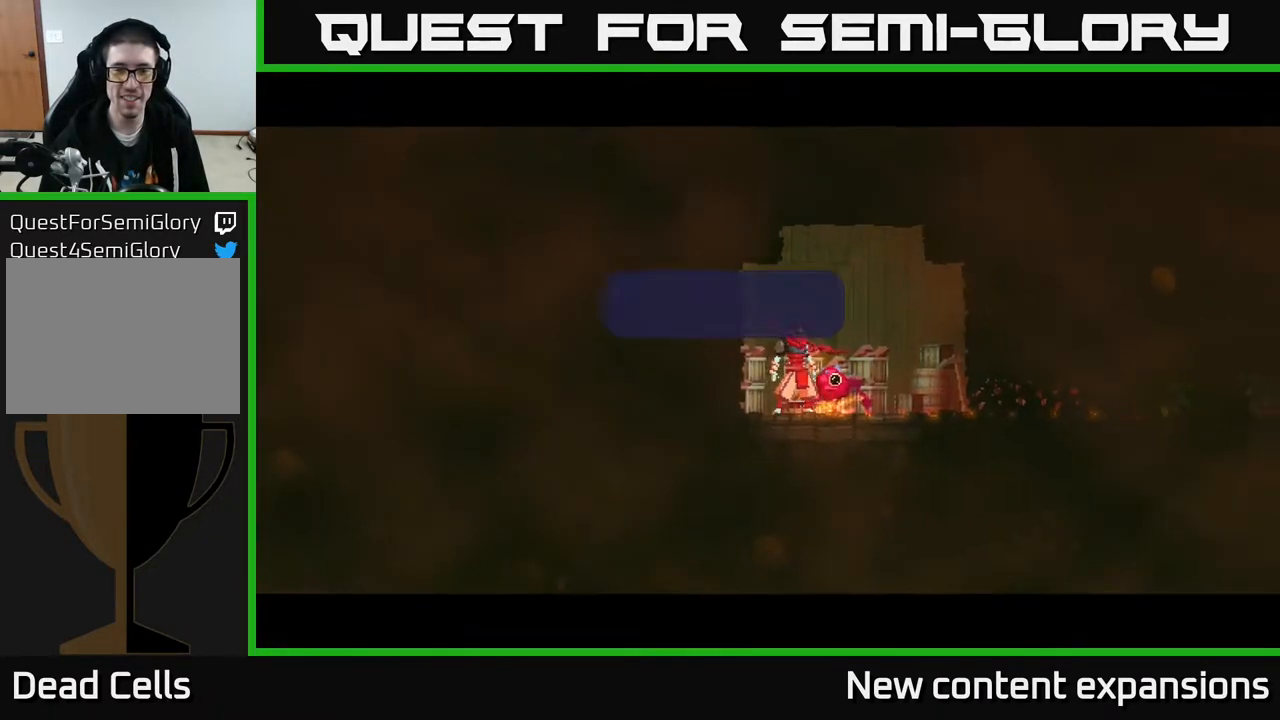
{"buttons": [], "left_stick": "center", "right_stick": "center", "events": []}
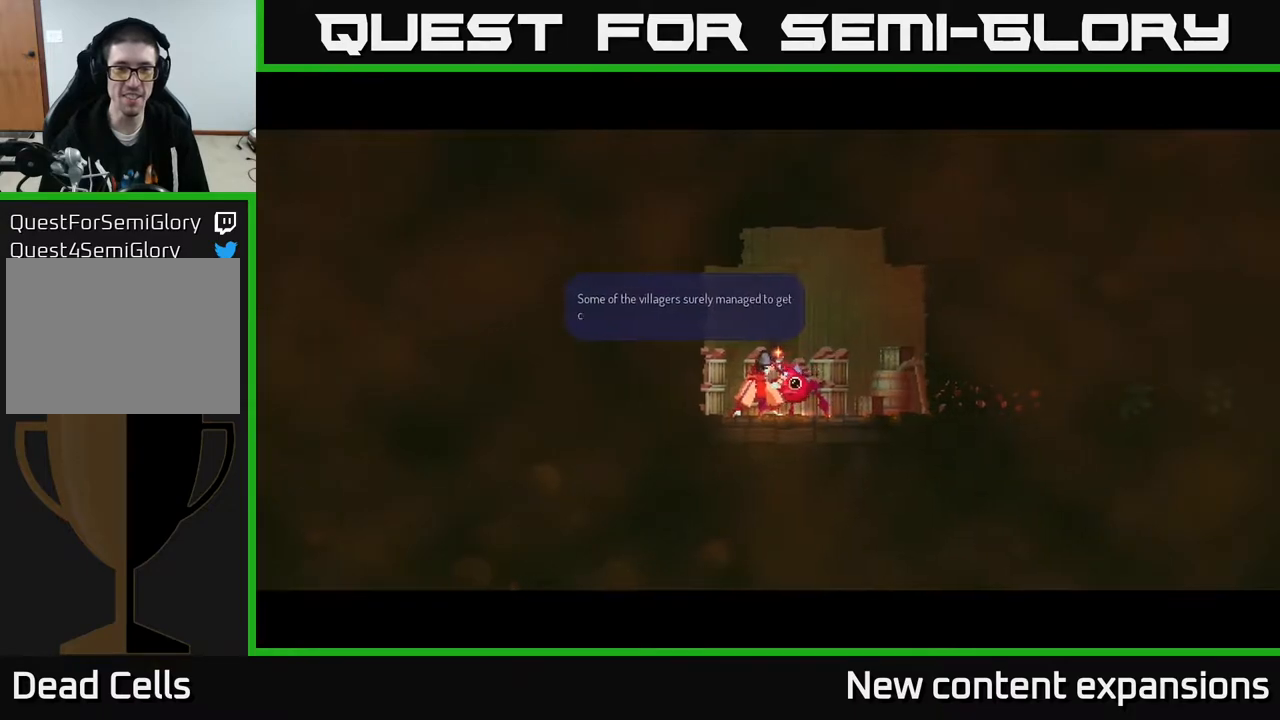
{"buttons": [], "left_stick": "center", "right_stick": "center", "events": []}
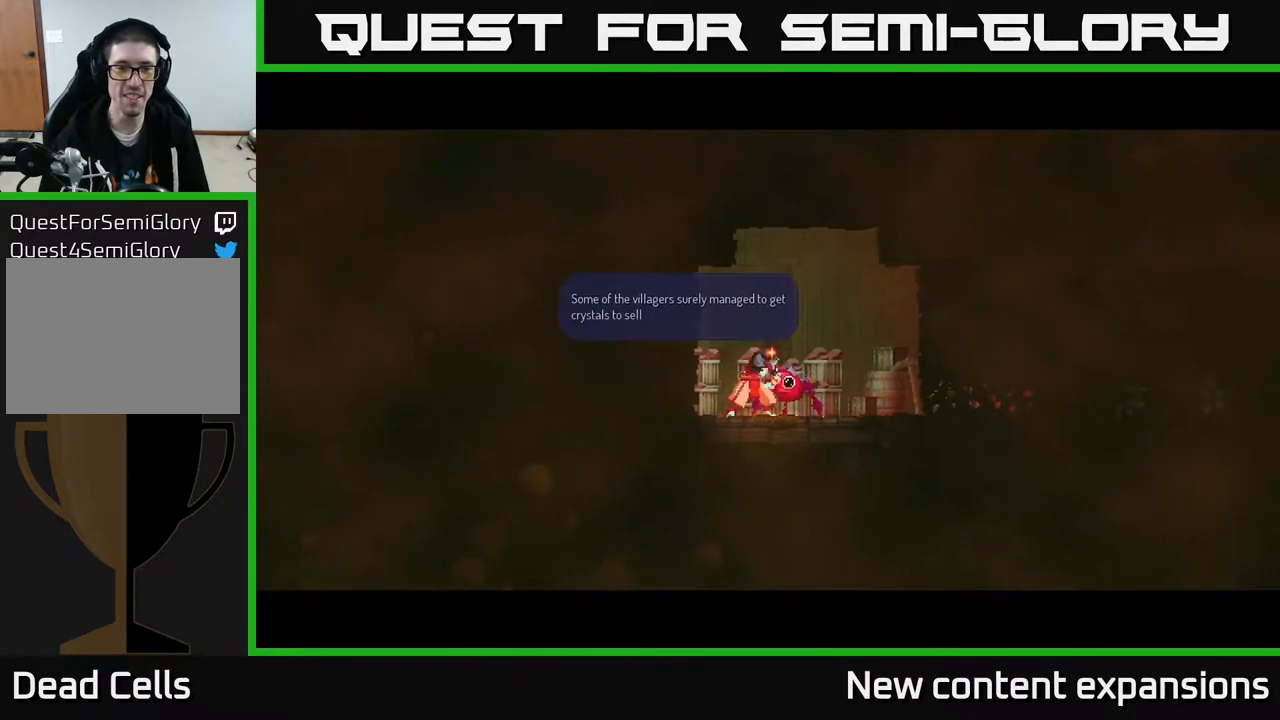
{"buttons": [], "left_stick": "center", "right_stick": "center", "events": [[283, "A", "down"], [433, "A", "up"]]}
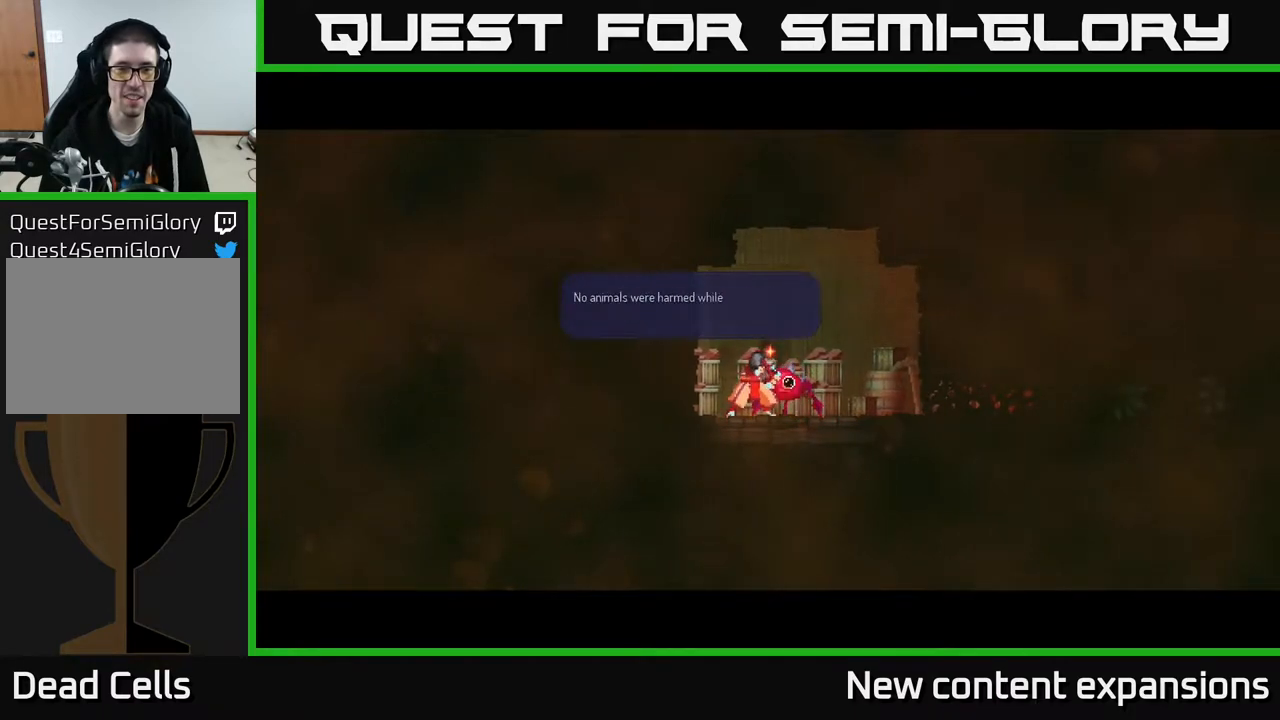
{"buttons": [], "left_stick": "center", "right_stick": "center", "events": []}
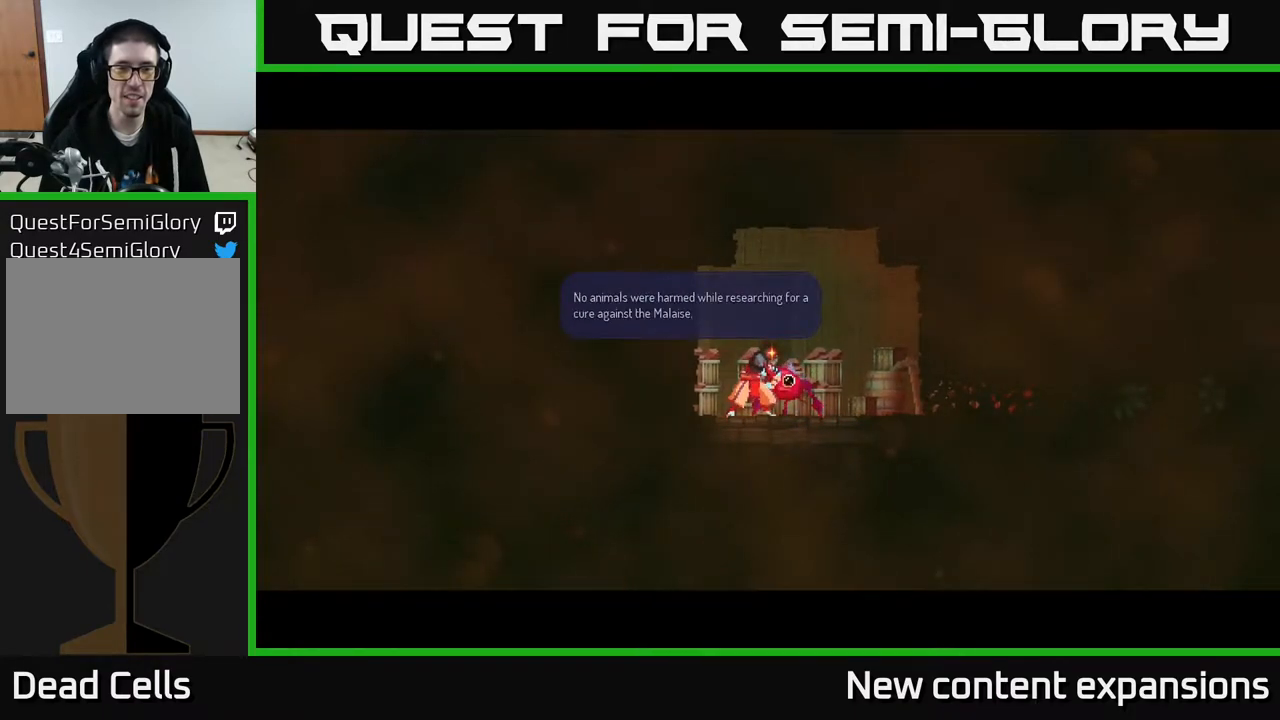
{"buttons": [], "left_stick": "center", "right_stick": "center", "events": []}
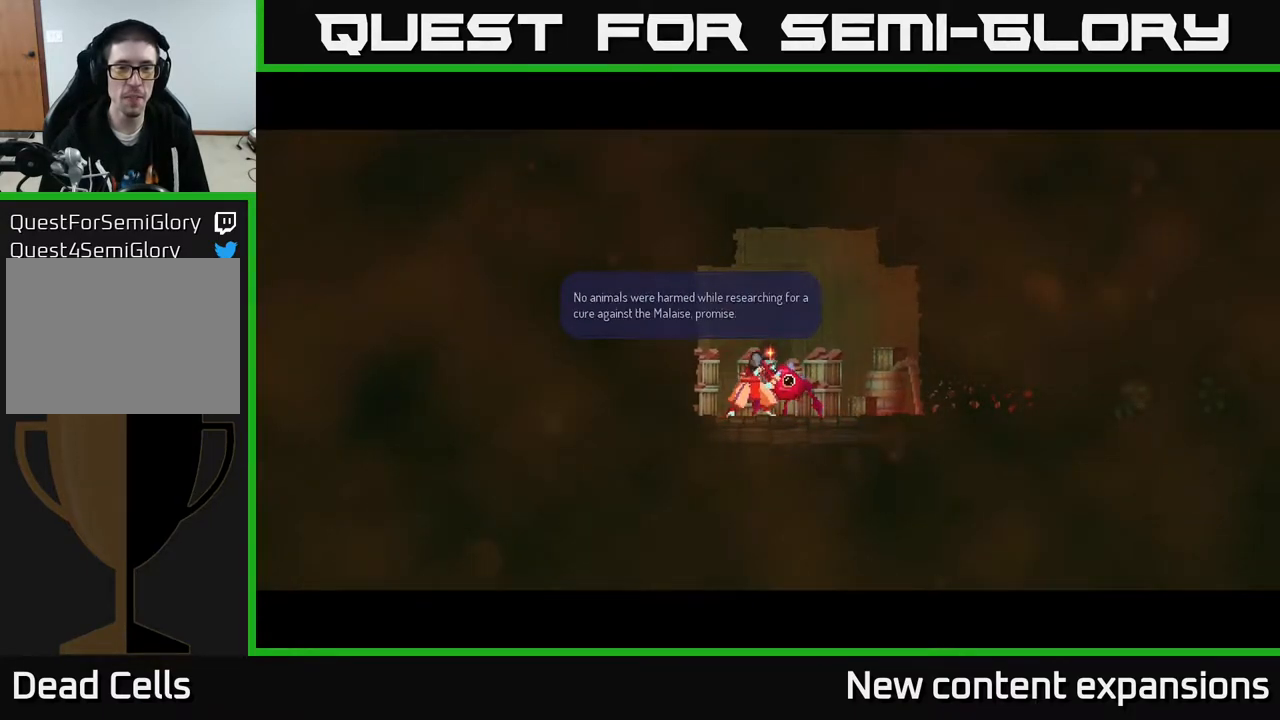
{"buttons": [], "left_stick": "center", "right_stick": "center", "events": [[333, "A", "down"], [467, "A", "up"]]}
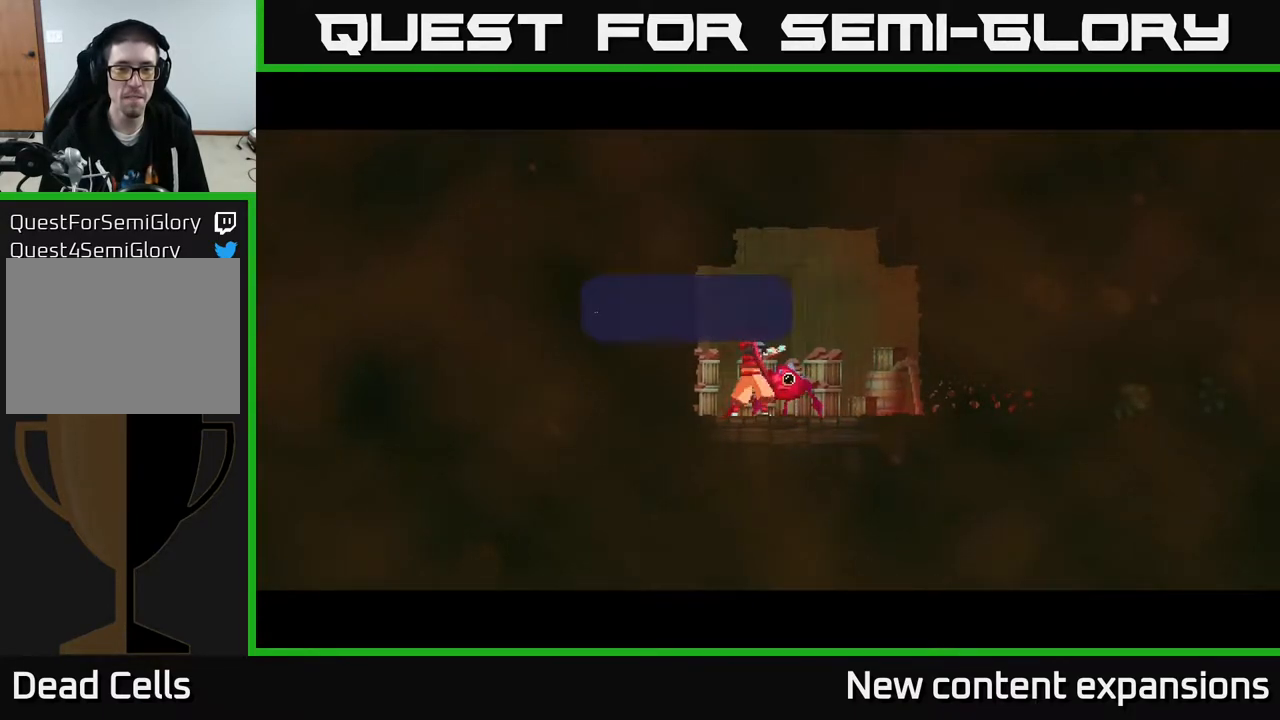
{"buttons": [], "left_stick": "center", "right_stick": "center", "events": []}
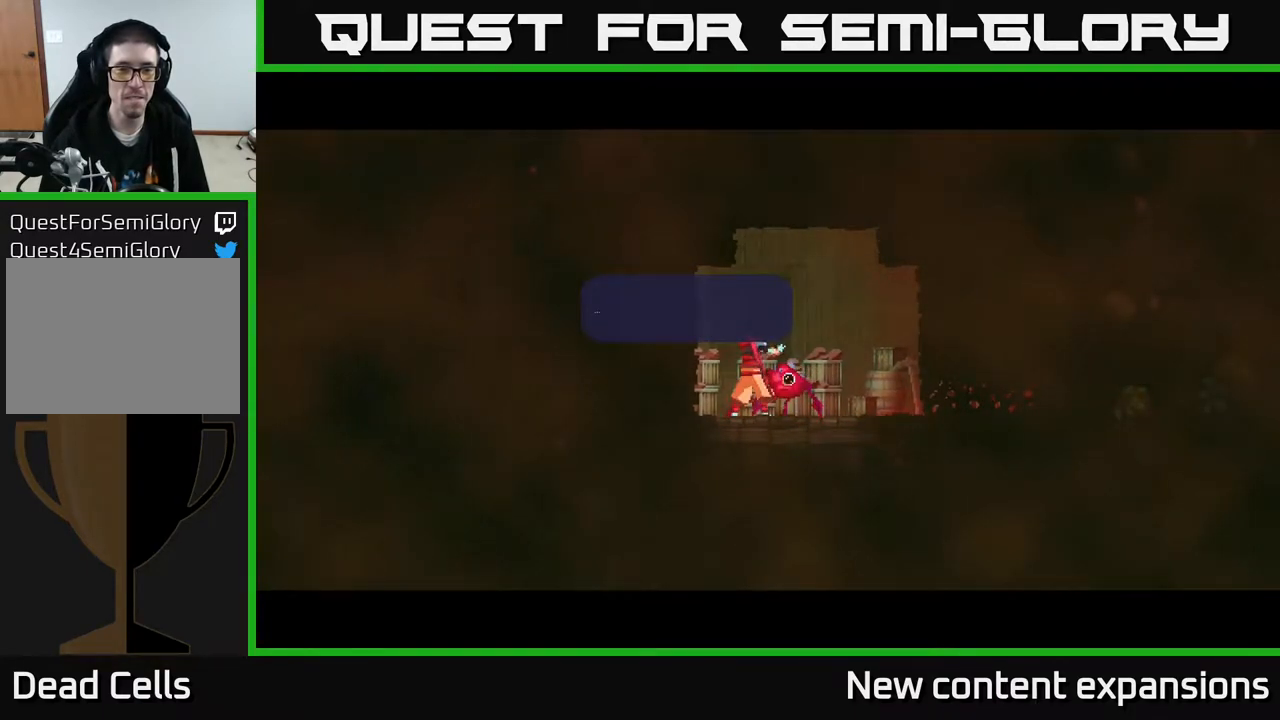
{"buttons": [], "left_stick": "center", "right_stick": "center", "events": []}
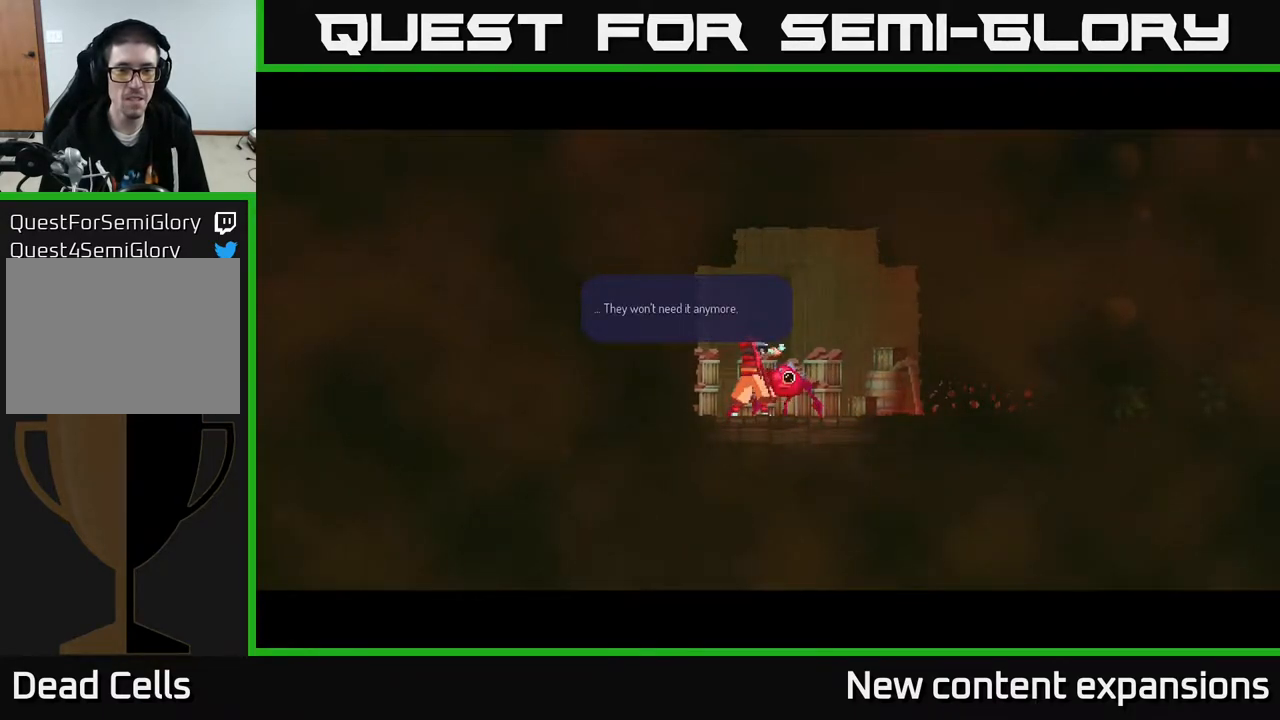
{"buttons": [], "left_stick": "center", "right_stick": "center", "events": []}
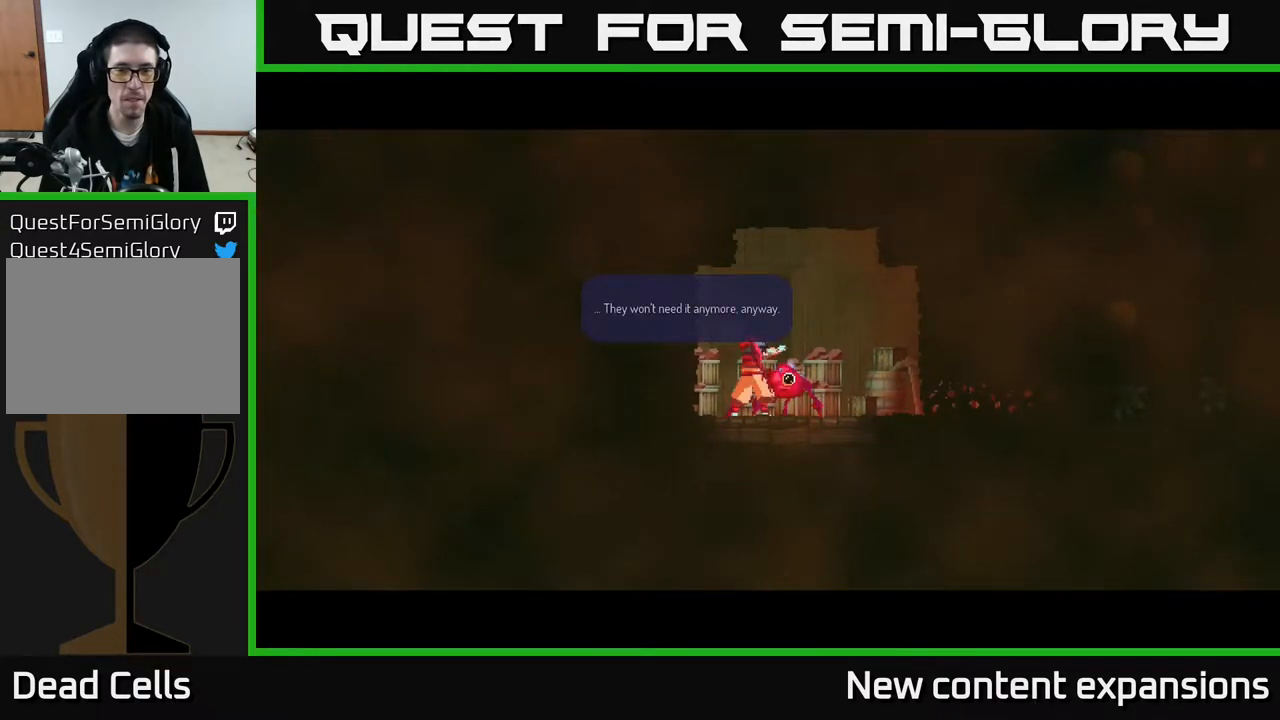
{"buttons": [], "left_stick": "center", "right_stick": "center", "events": [[133, "A", "down"], [267, "A", "up"]]}
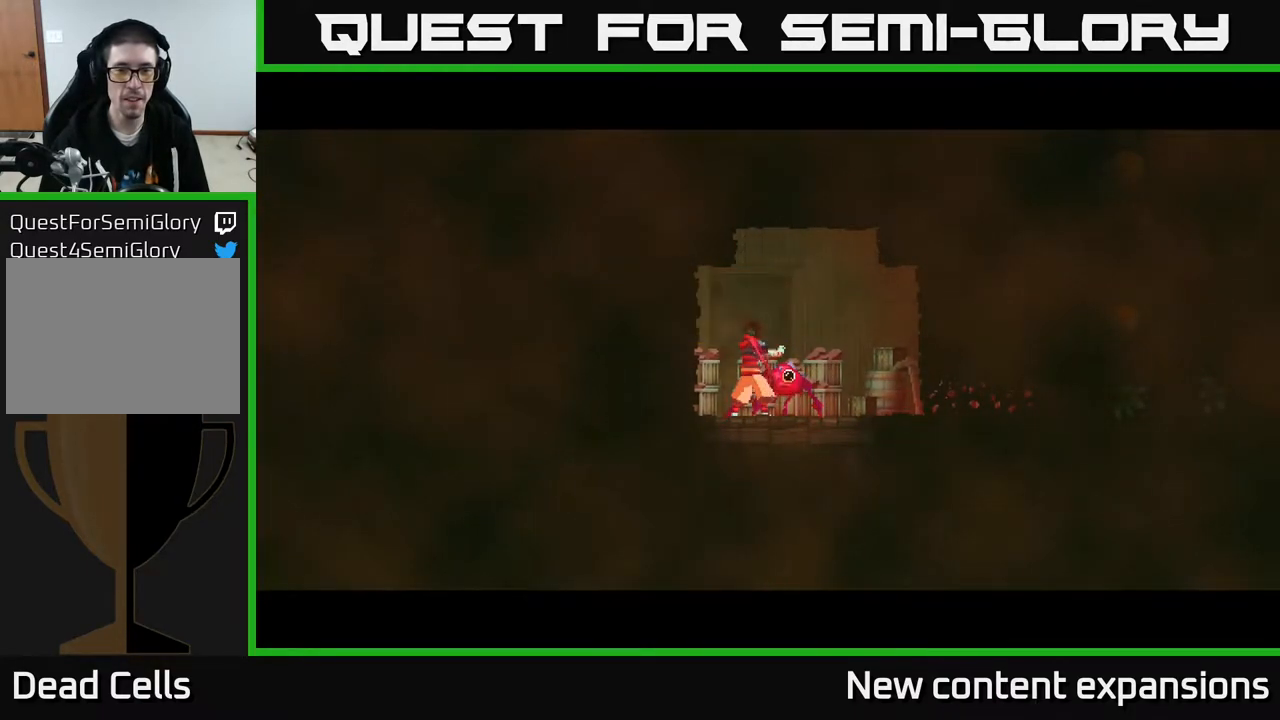
{"buttons": [], "left_stick": "center", "right_stick": "center", "events": []}
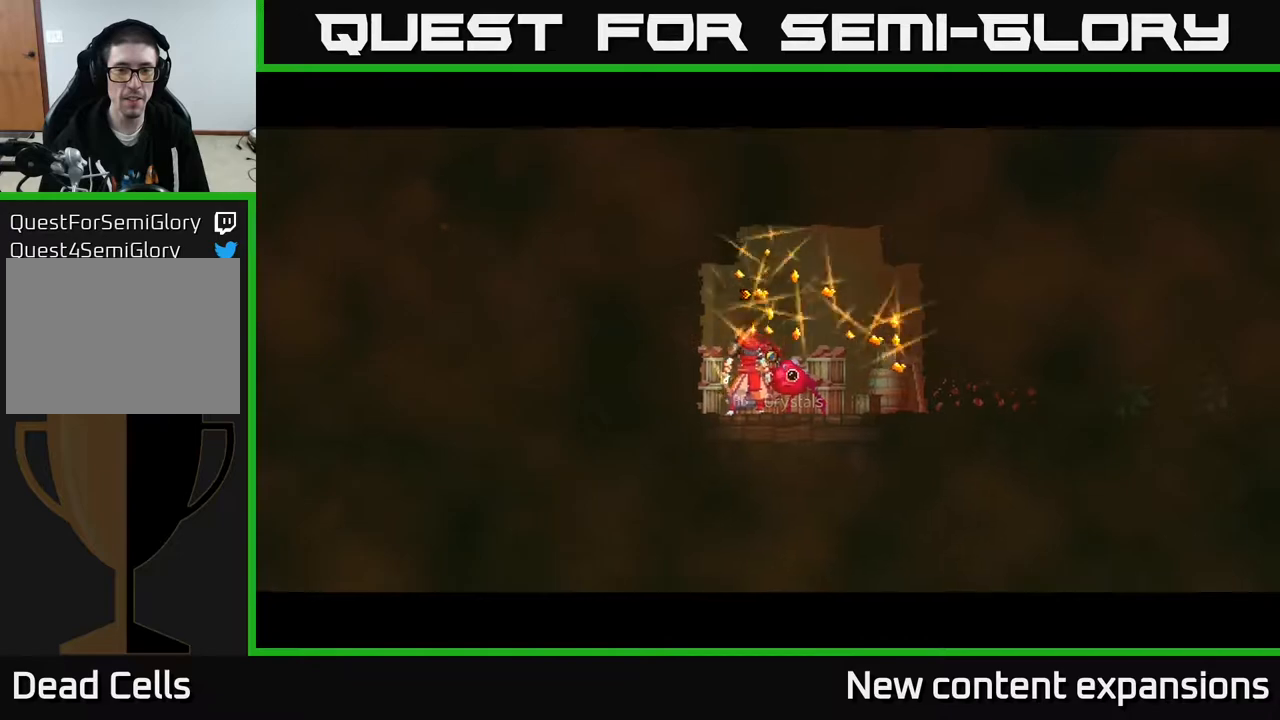
{"buttons": [], "left_stick": "center", "right_stick": "center", "events": []}
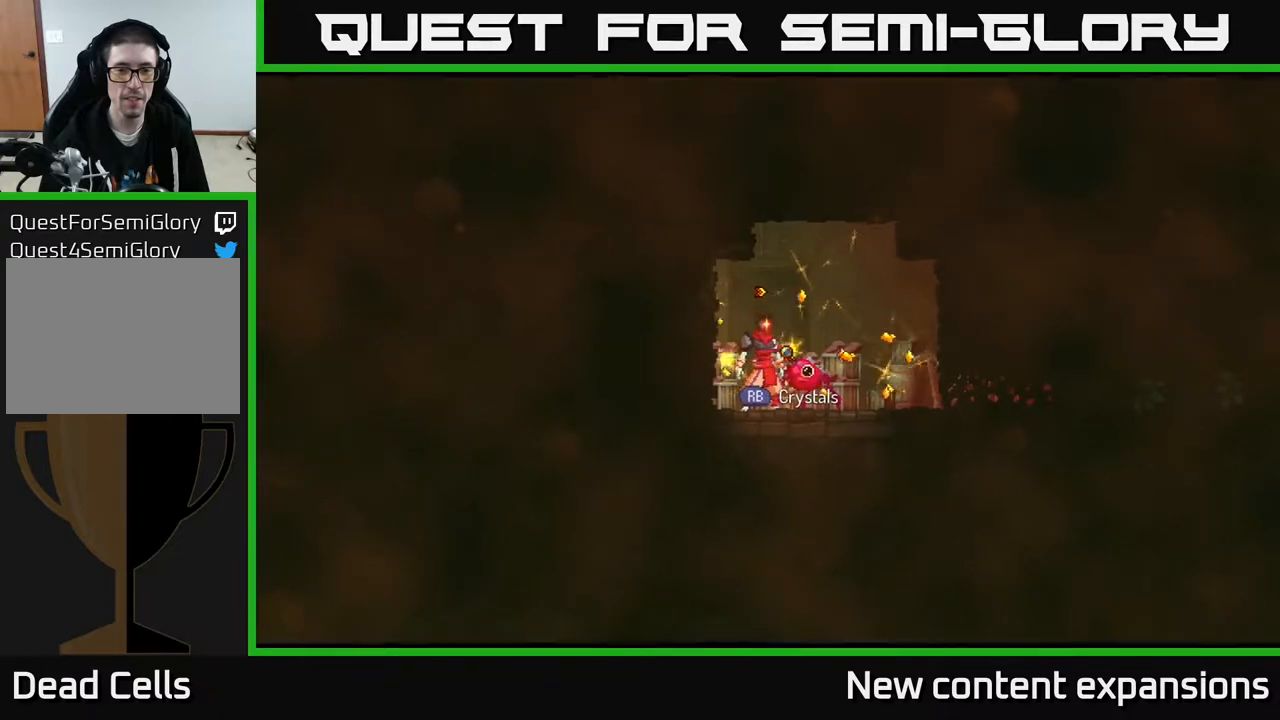
{"buttons": [], "left_stick": "center", "right_stick": "center", "events": []}
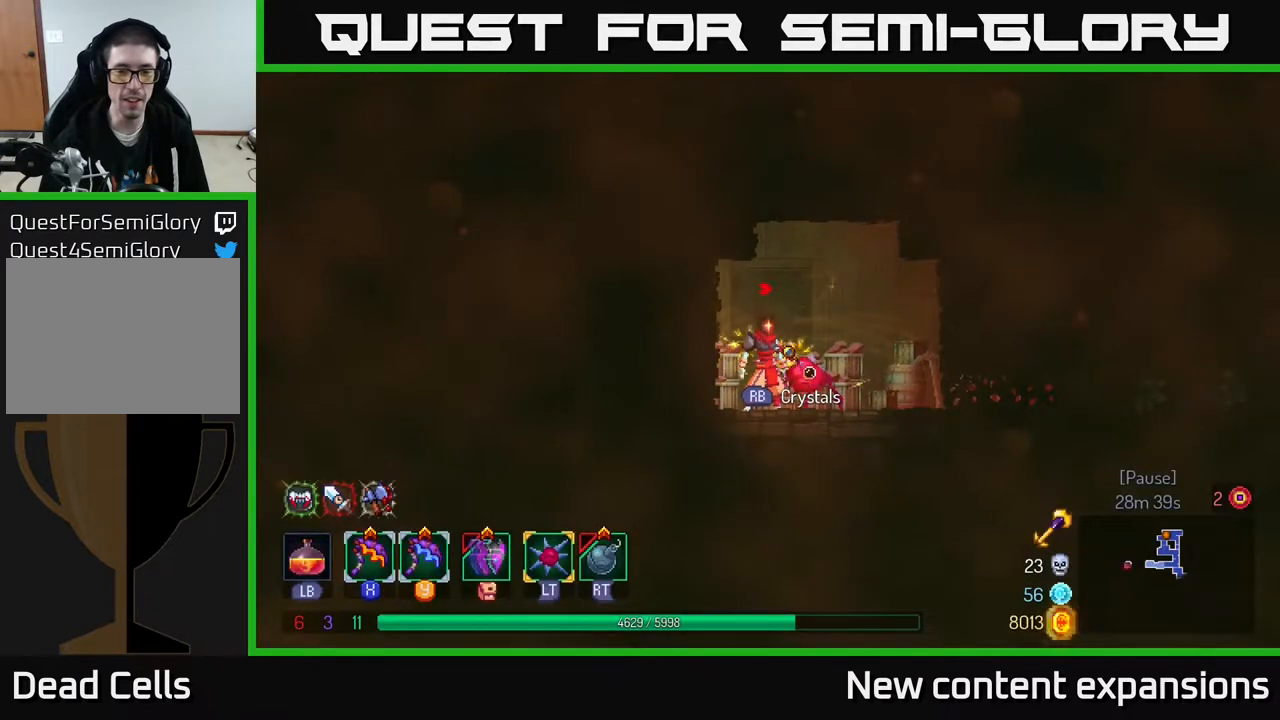
{"buttons": ["DPAD_RIGHT"], "left_stick": "center", "right_stick": "center", "events": [[17, "DPAD_RIGHT", "down"]]}
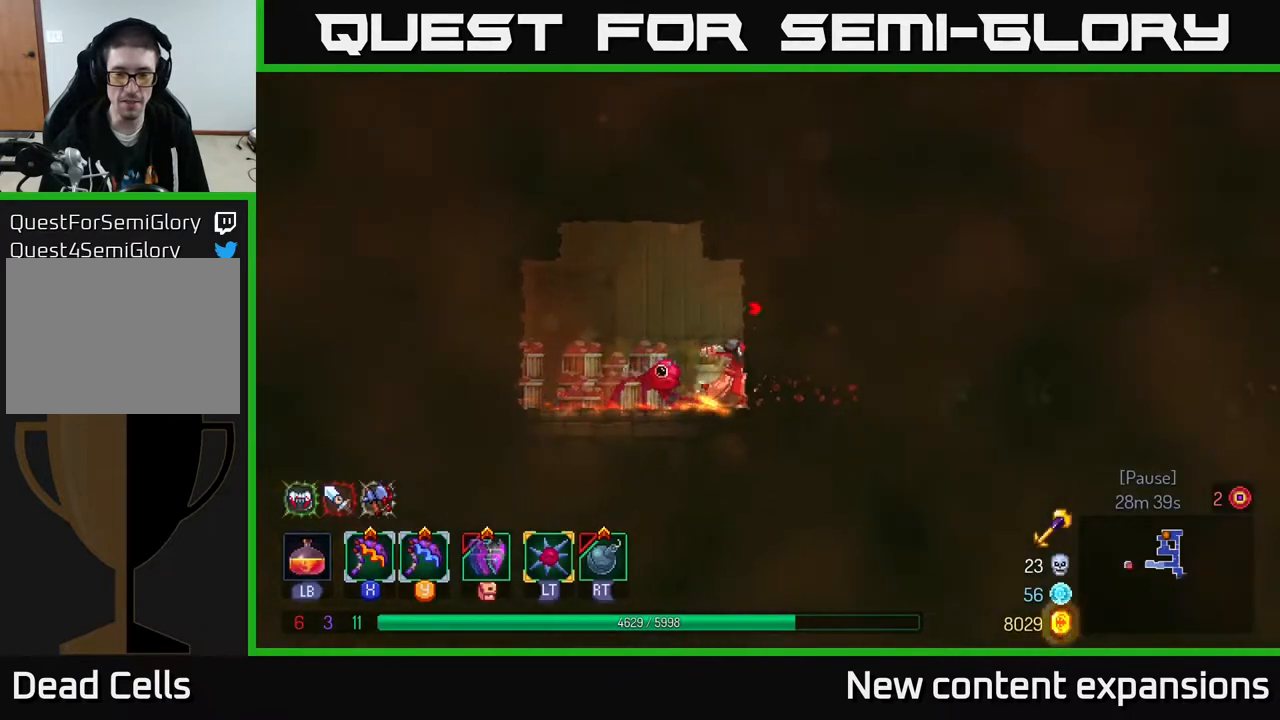
{"buttons": ["DPAD_RIGHT"], "left_stick": "center", "right_stick": "center", "events": [[33, "B", "down"], [167, "B", "up"]]}
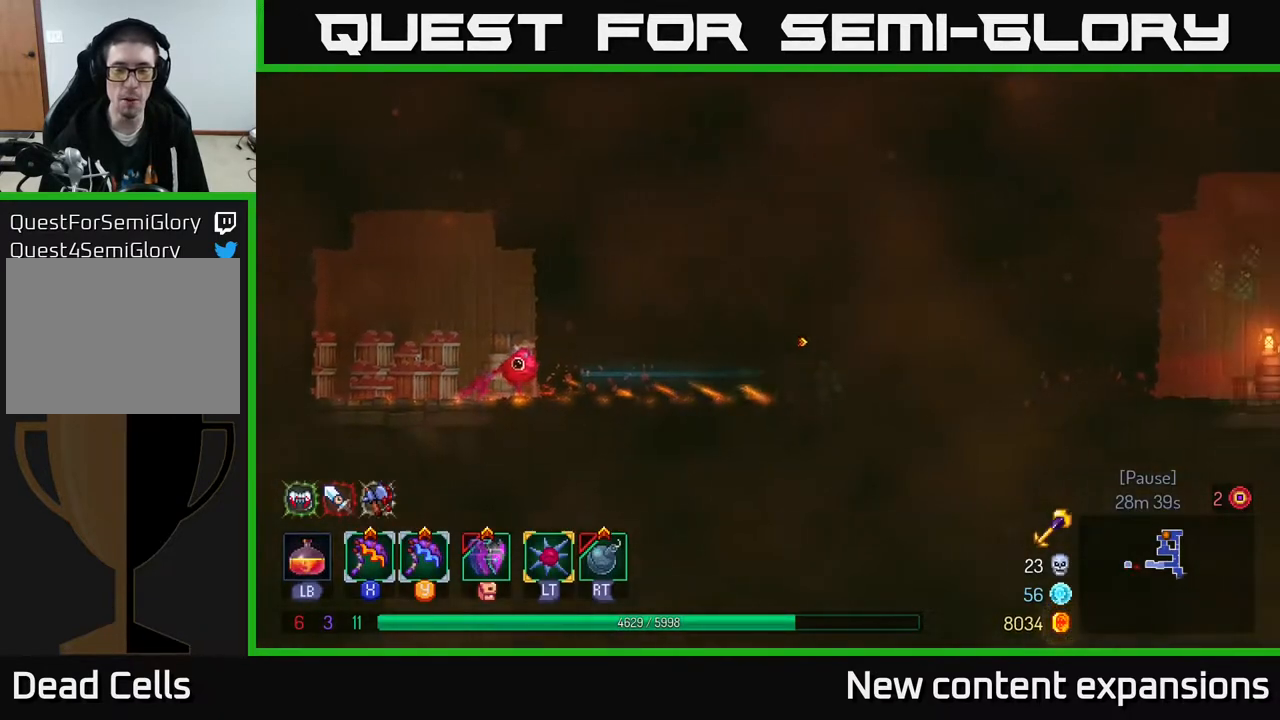
{"buttons": ["DPAD_RIGHT"], "left_stick": "center", "right_stick": "center", "events": []}